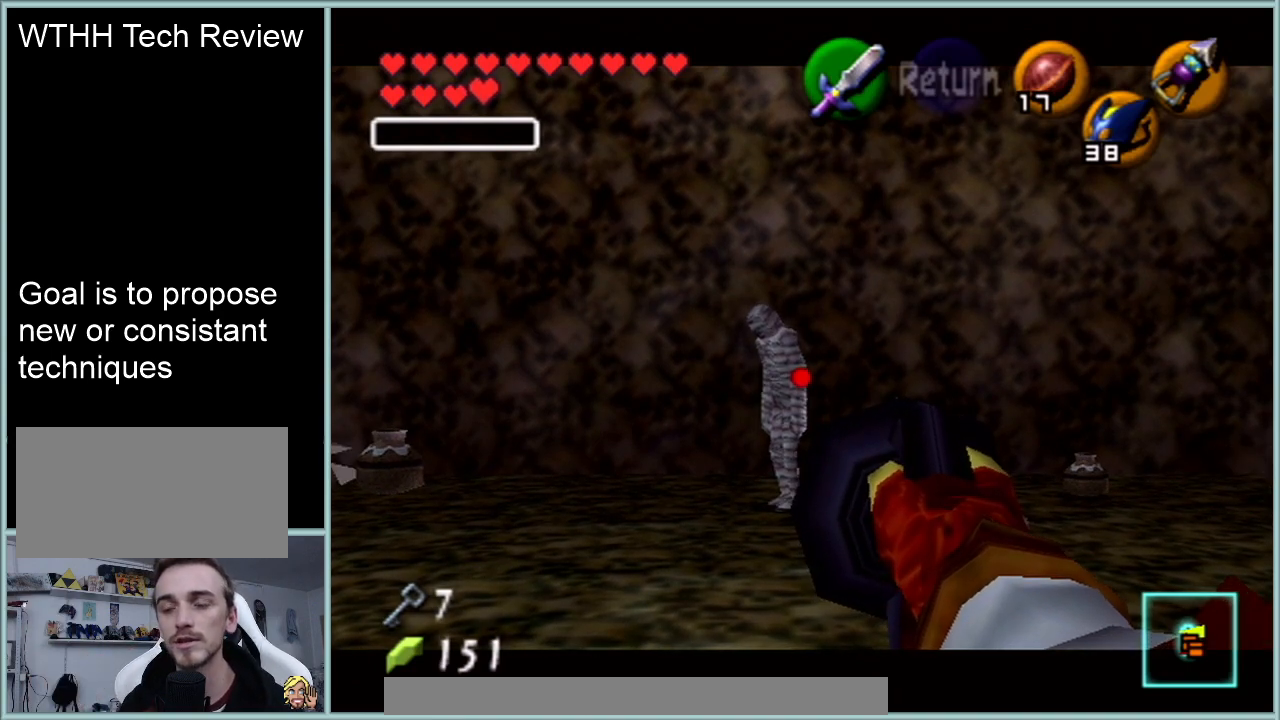
Gameplay with a controller (Nintendo layout); each line is a JSON object with the inputs held at the frame after it. "events" lists button and stick changes between this image and that frame as [ms after this image, input, new state], when the widget could be followed in between. Not read: L1 L3 R3.
{"buttons": [], "left_stick": "center", "events": [[284, "C_RIGHT", "down"], [401, "C_RIGHT", "up"]]}
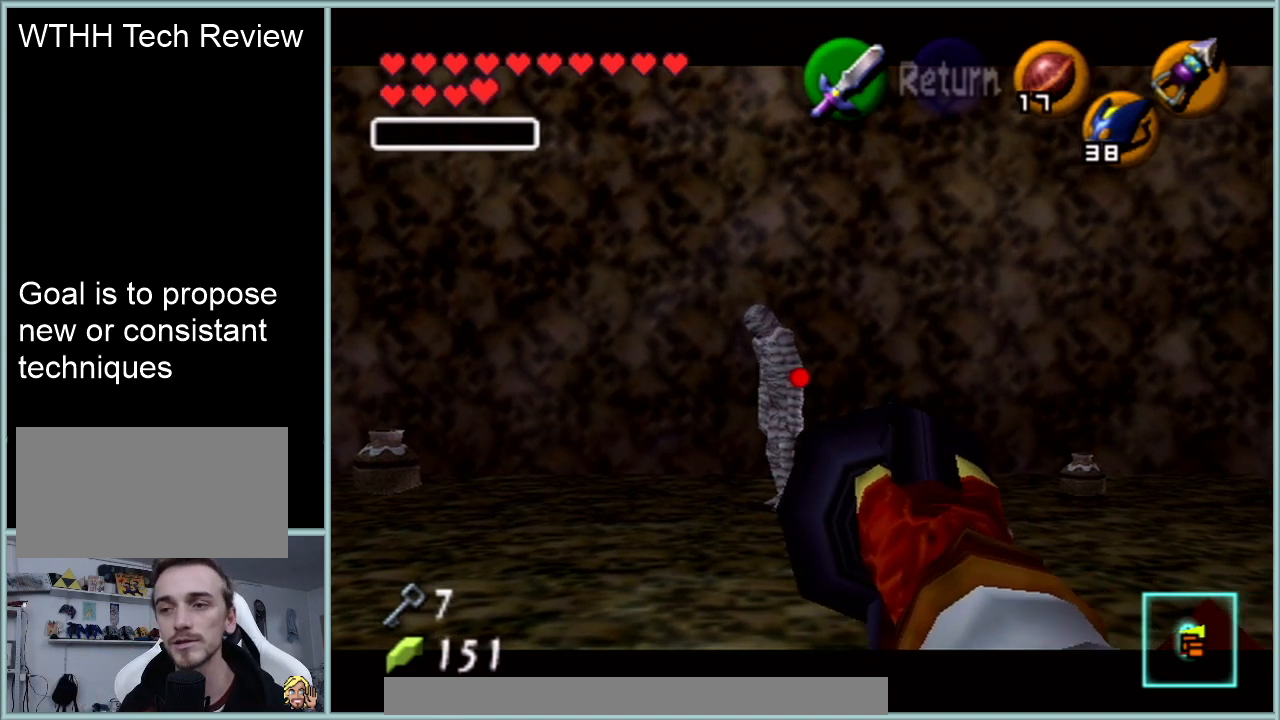
{"buttons": [], "left_stick": "center", "events": []}
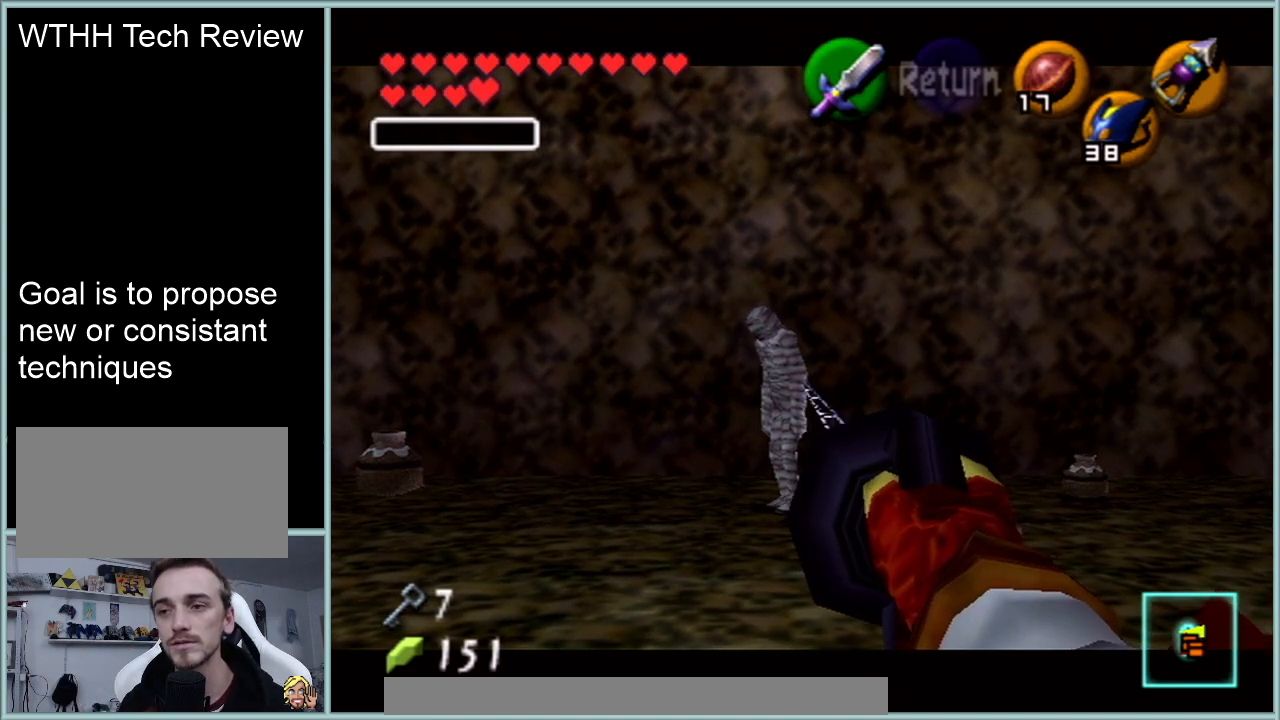
{"buttons": [], "left_stick": "center", "events": []}
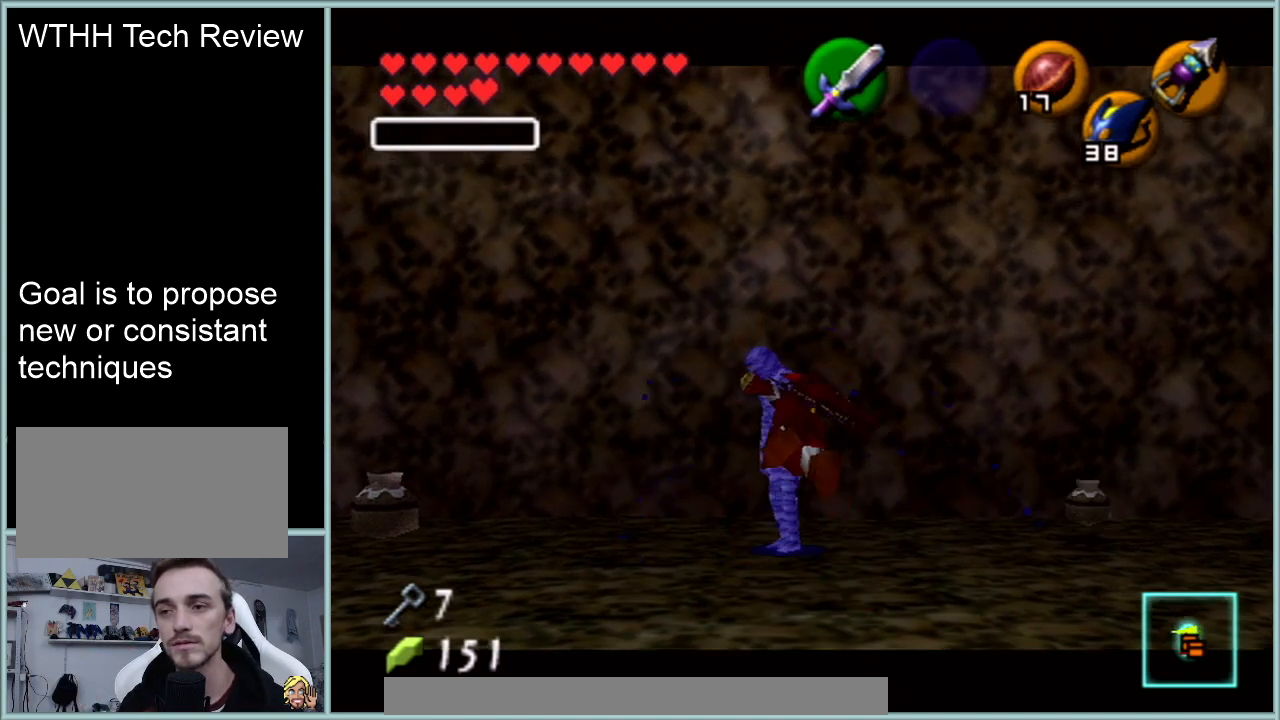
{"buttons": ["B", "R1"], "left_stick": "center", "events": [[367, "B", "down"], [467, "R1", "down"]]}
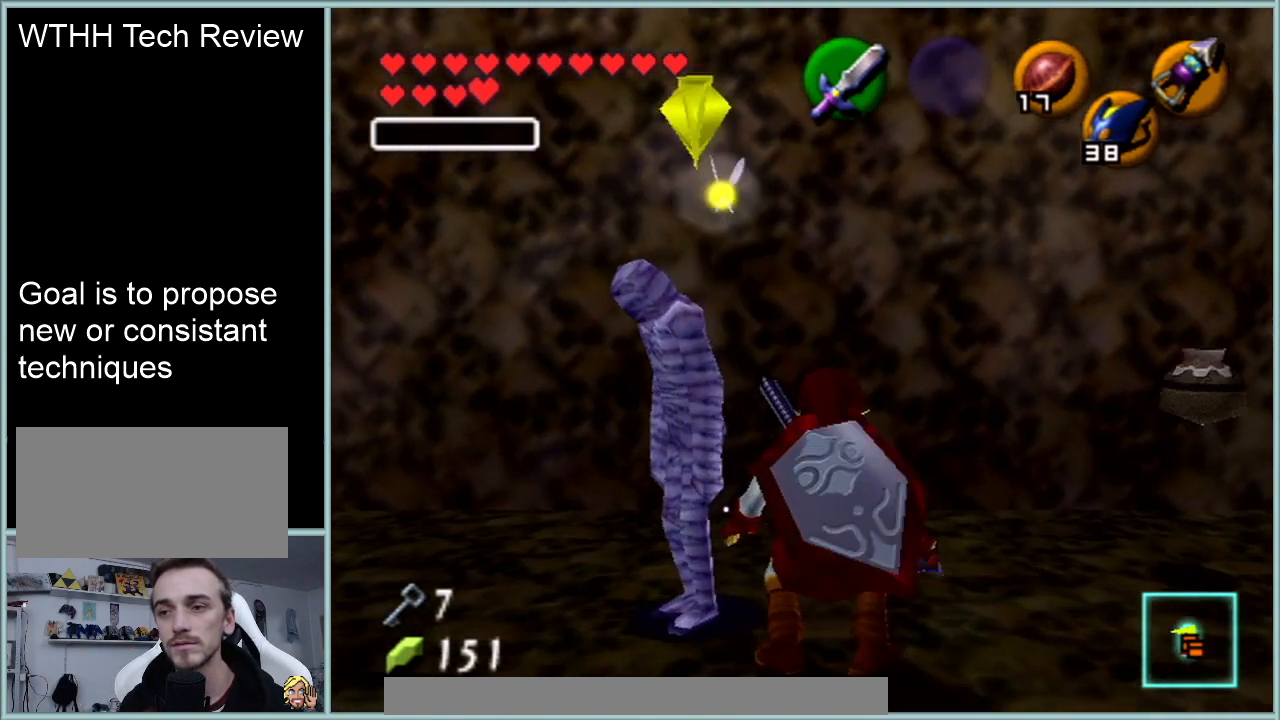
{"buttons": ["R1"], "left_stick": "center", "events": [[67, "B", "up"]]}
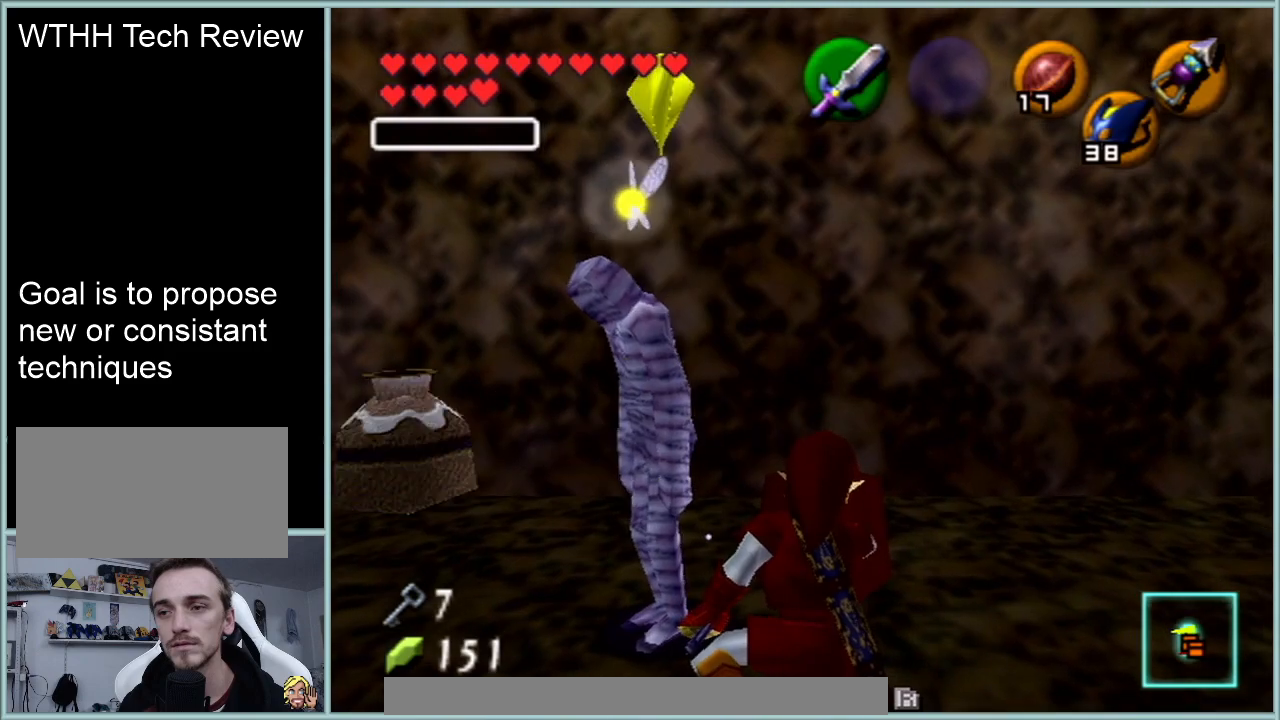
{"buttons": ["A", "Z"], "left_stick": "right", "events": [[50, "R1", "up"], [83, "Z", "down"], [384, "left_stick", "right"], [417, "A", "down"]]}
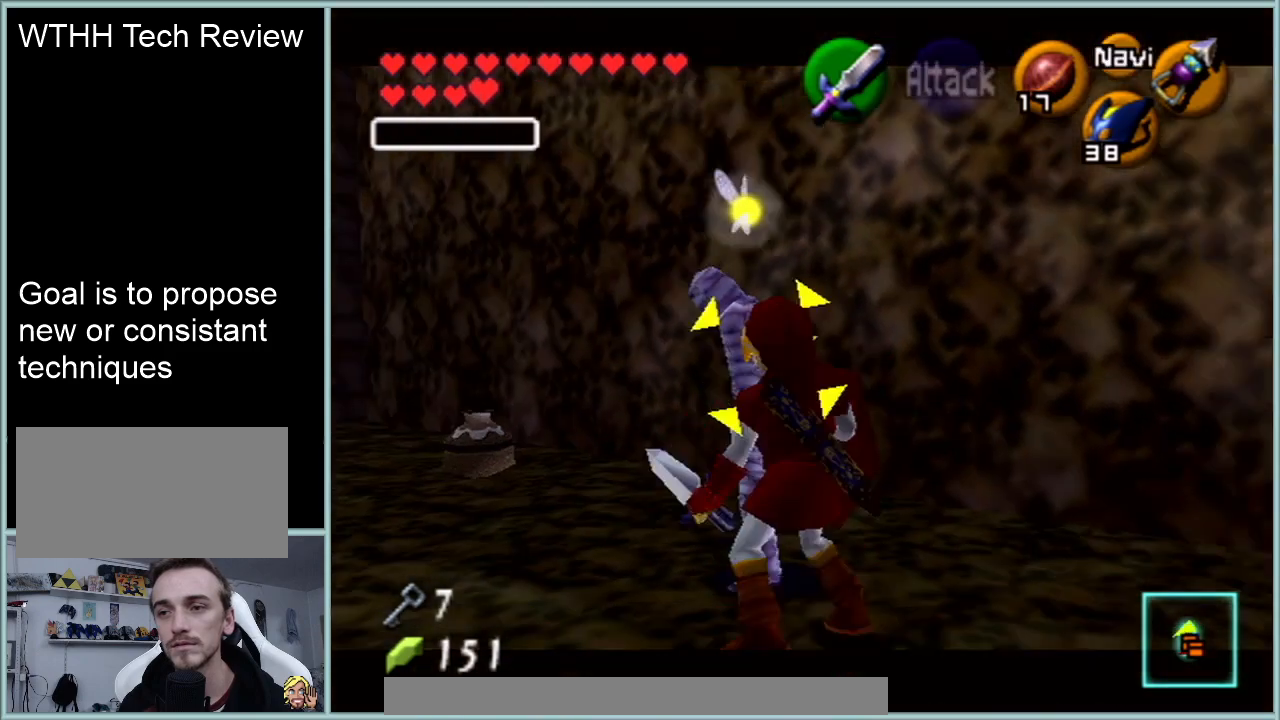
{"buttons": ["Z"], "left_stick": "center", "events": [[84, "A", "up"], [84, "left_stick", "center"], [301, "A", "down"], [501, "A", "up"]]}
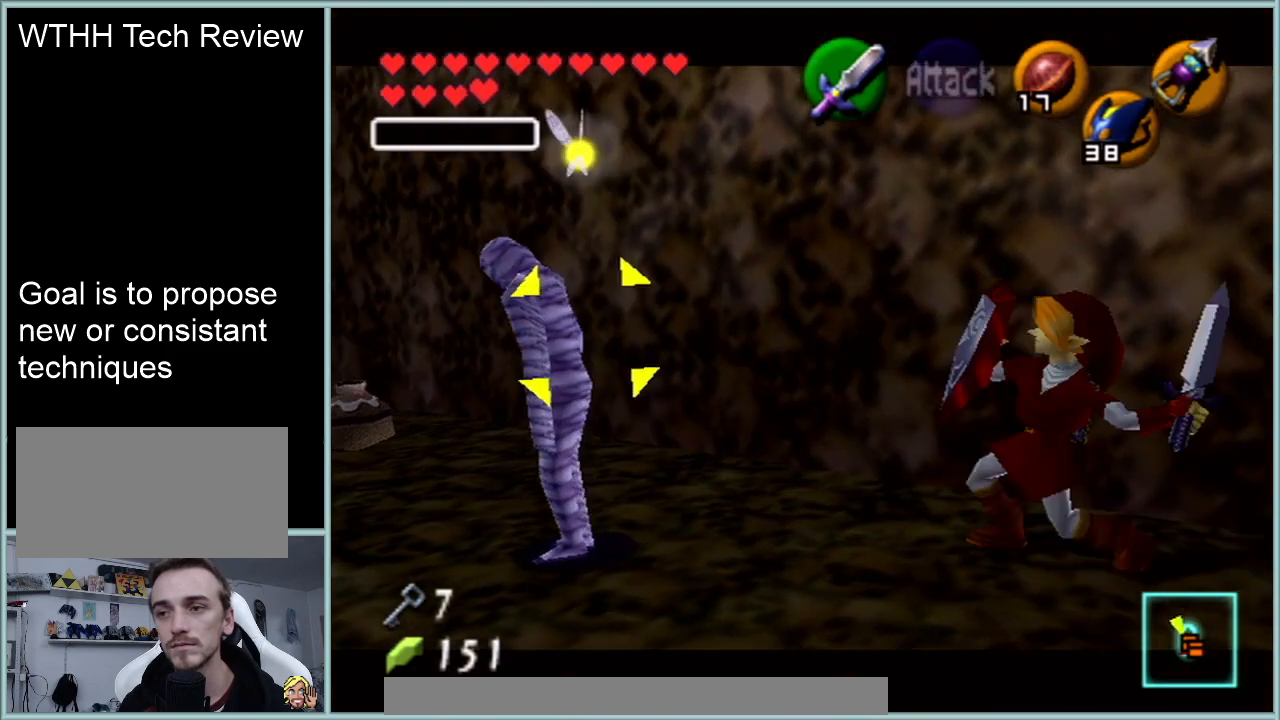
{"buttons": ["Z"], "left_stick": "center", "events": [[434, "START", "down"], [467, "START", "up"]]}
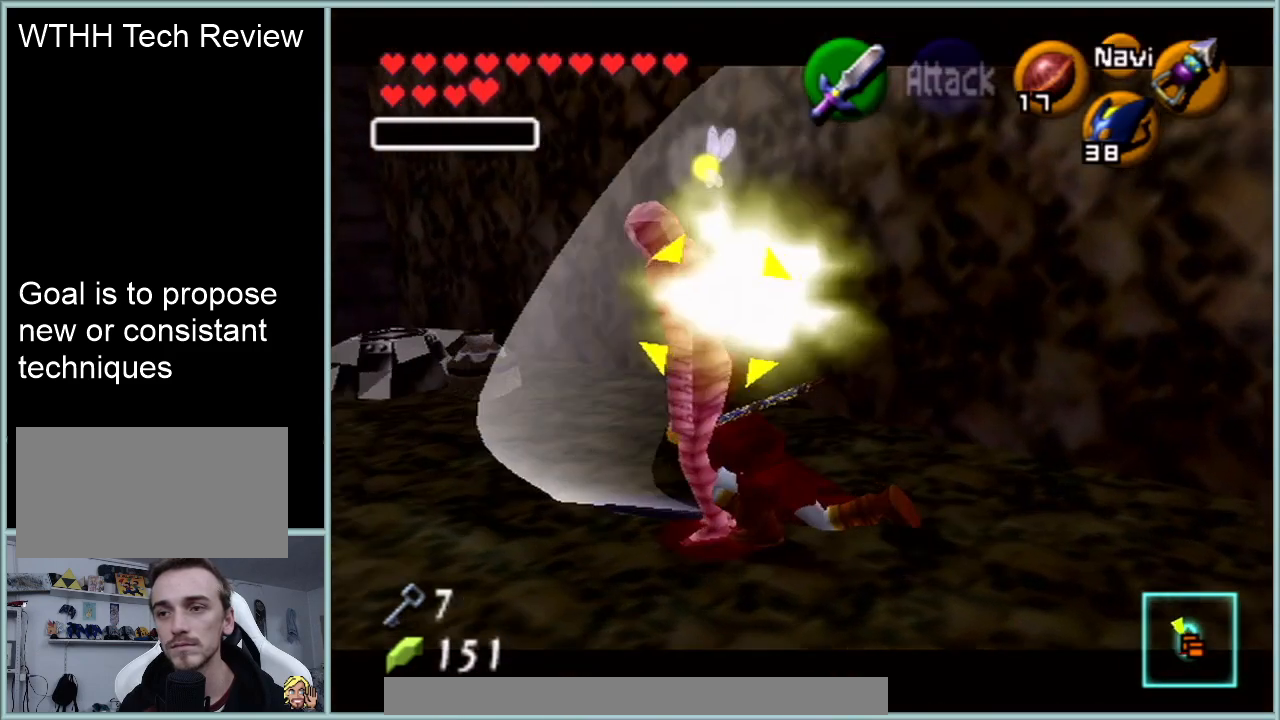
{"buttons": [], "left_stick": "center", "events": [[334, "Z", "up"]]}